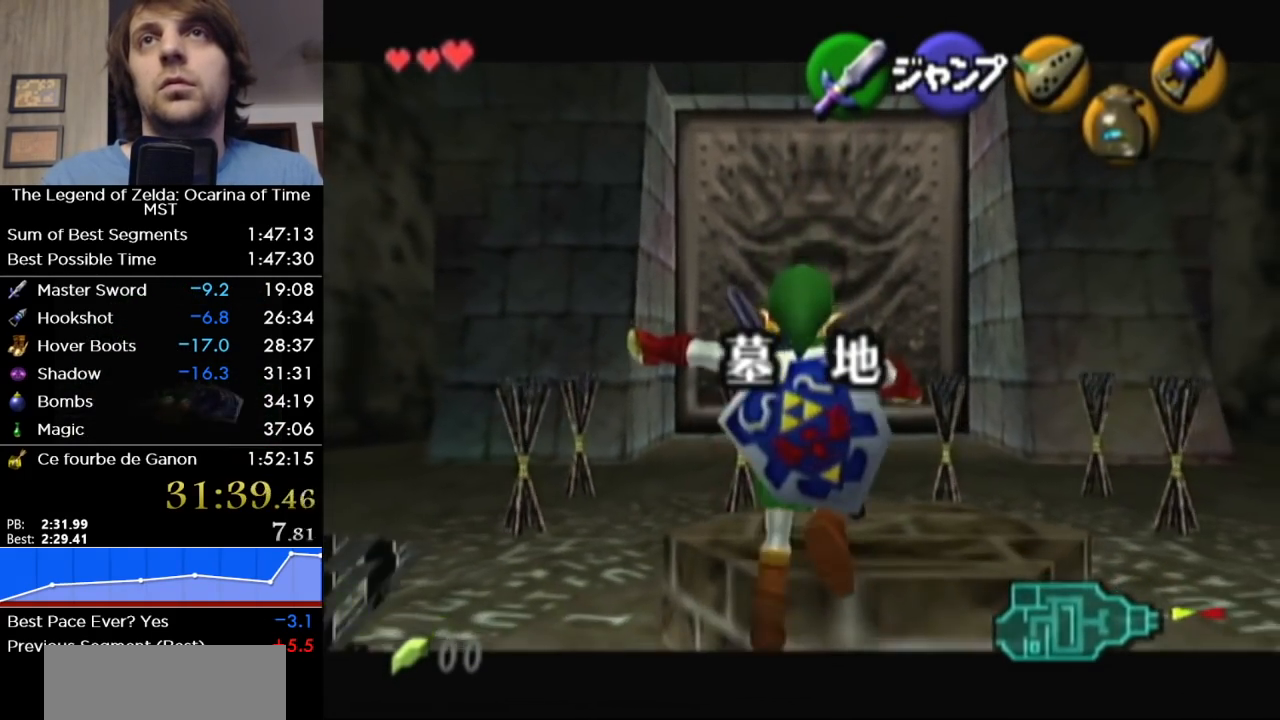
Gameplay with a controller (Nintendo layout); each line is a JSON object with the inputs held at the frame after it. "events" lists button and stick changes between this image and that frame as [ms after this image, input, new state], when the widget could be followed in between. Not read: L3 R3 left_stick other_buttons.
{"buttons": ["L1"], "right_stick": "center", "events": []}
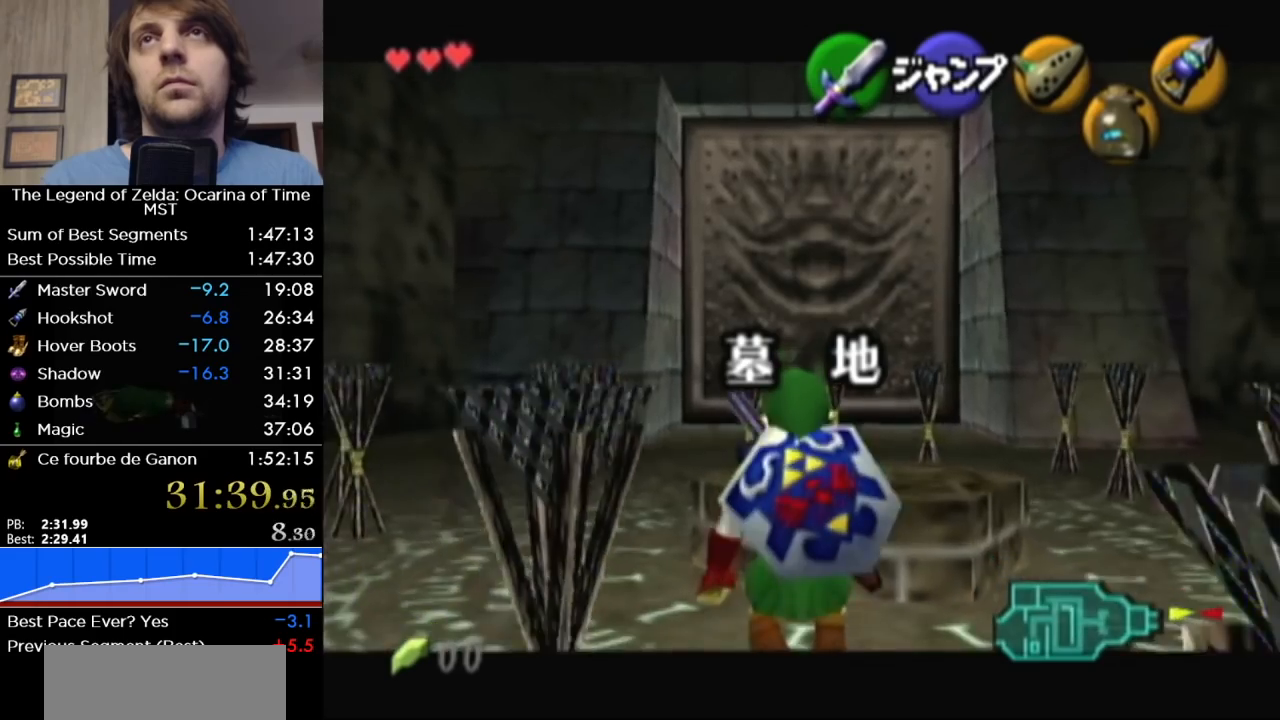
{"buttons": ["L1"], "right_stick": "center", "events": []}
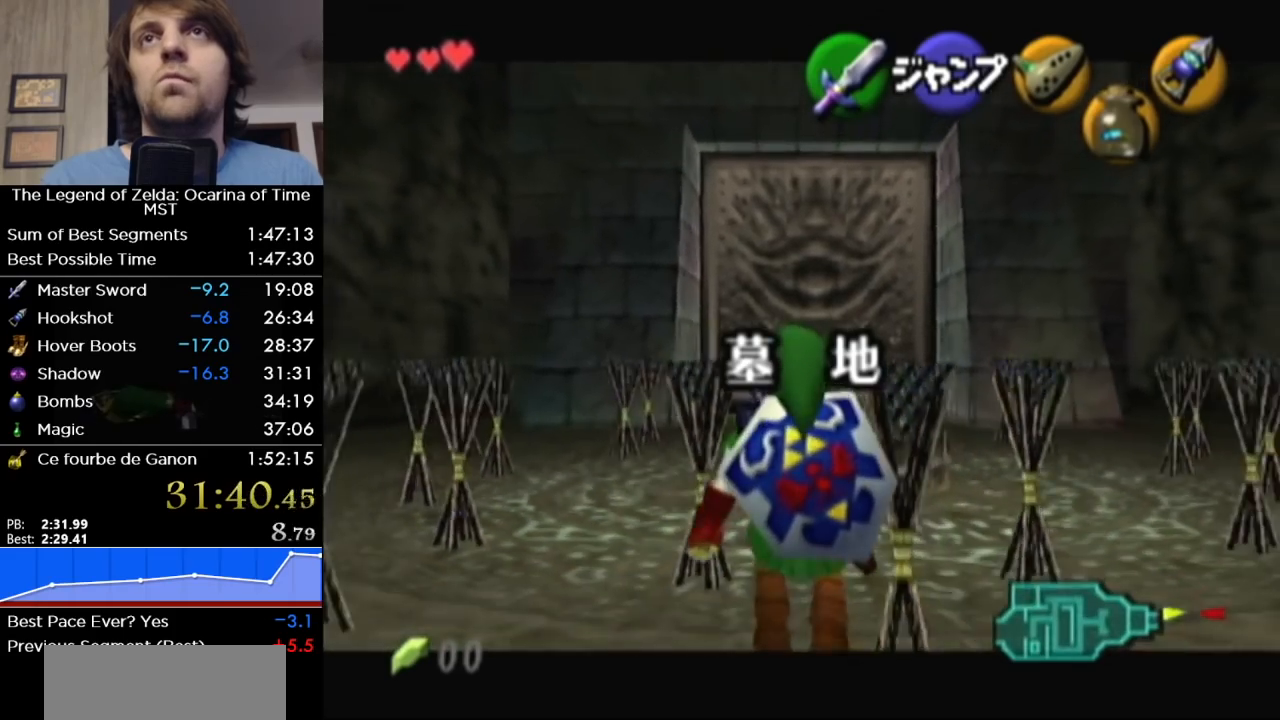
{"buttons": ["L1"], "right_stick": "center", "events": []}
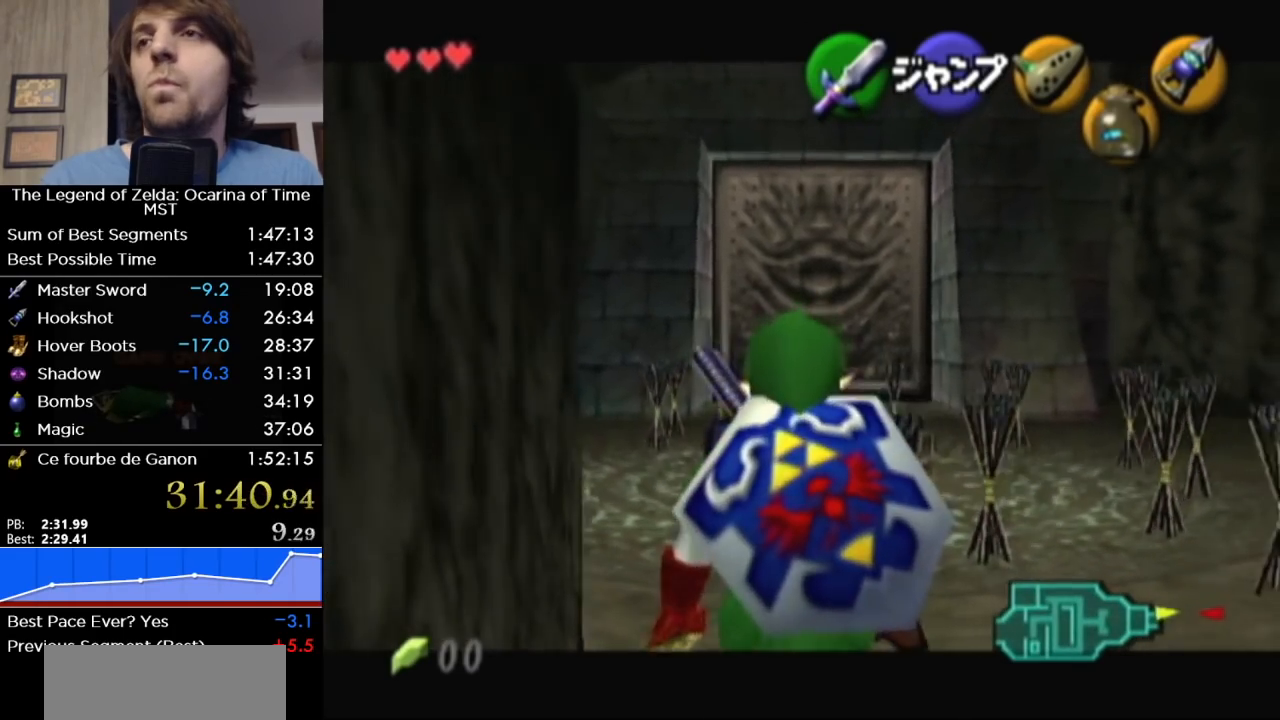
{"buttons": ["L1"], "right_stick": "center", "events": []}
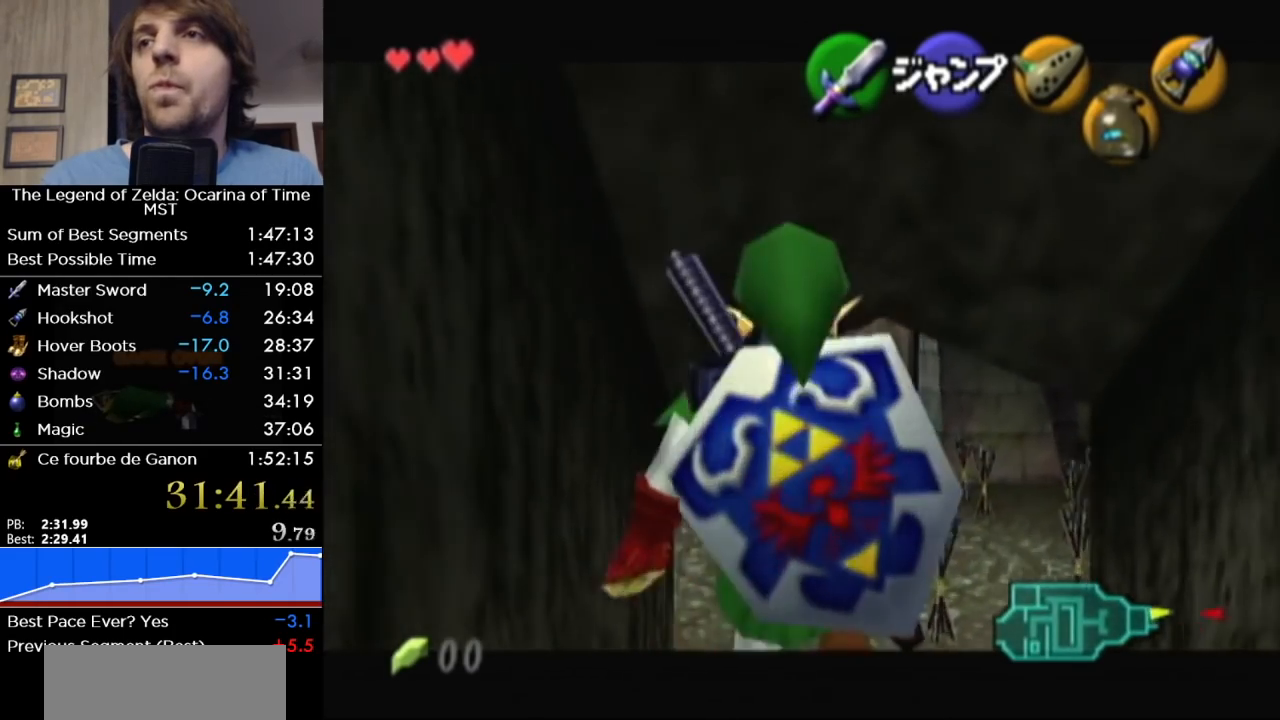
{"buttons": ["L1"], "right_stick": "center", "events": []}
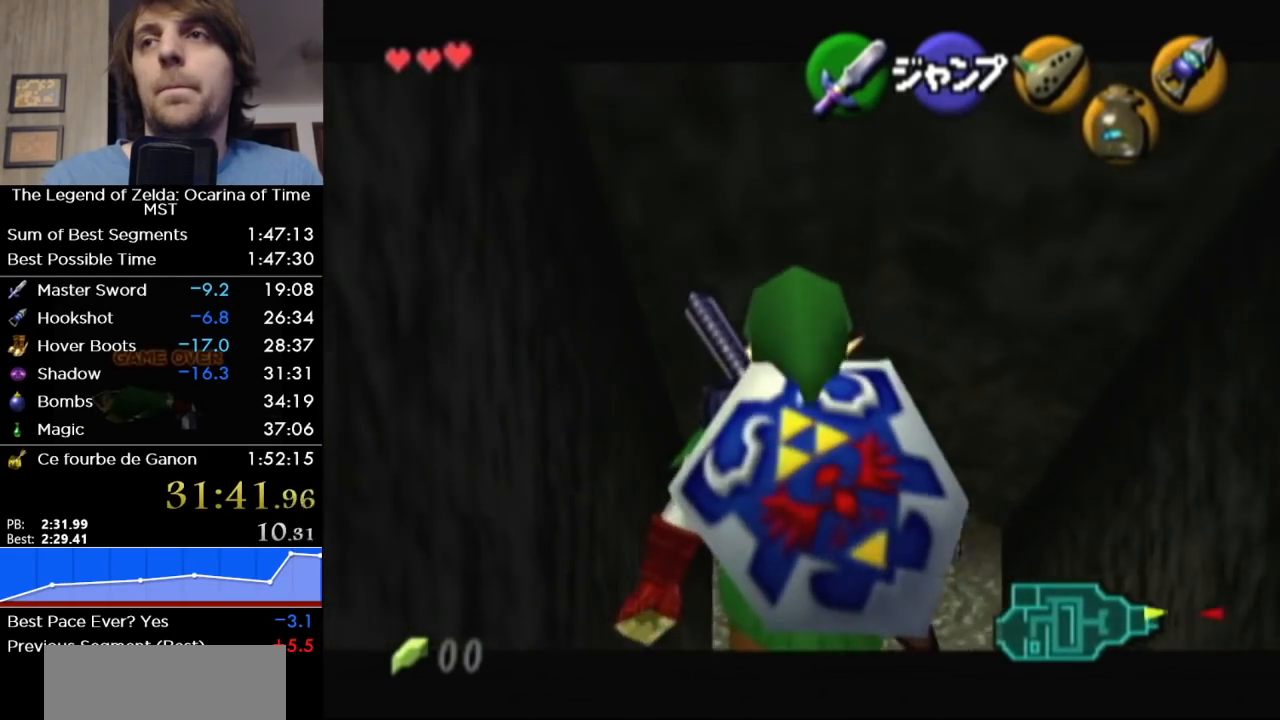
{"buttons": ["L1"], "right_stick": "center", "events": []}
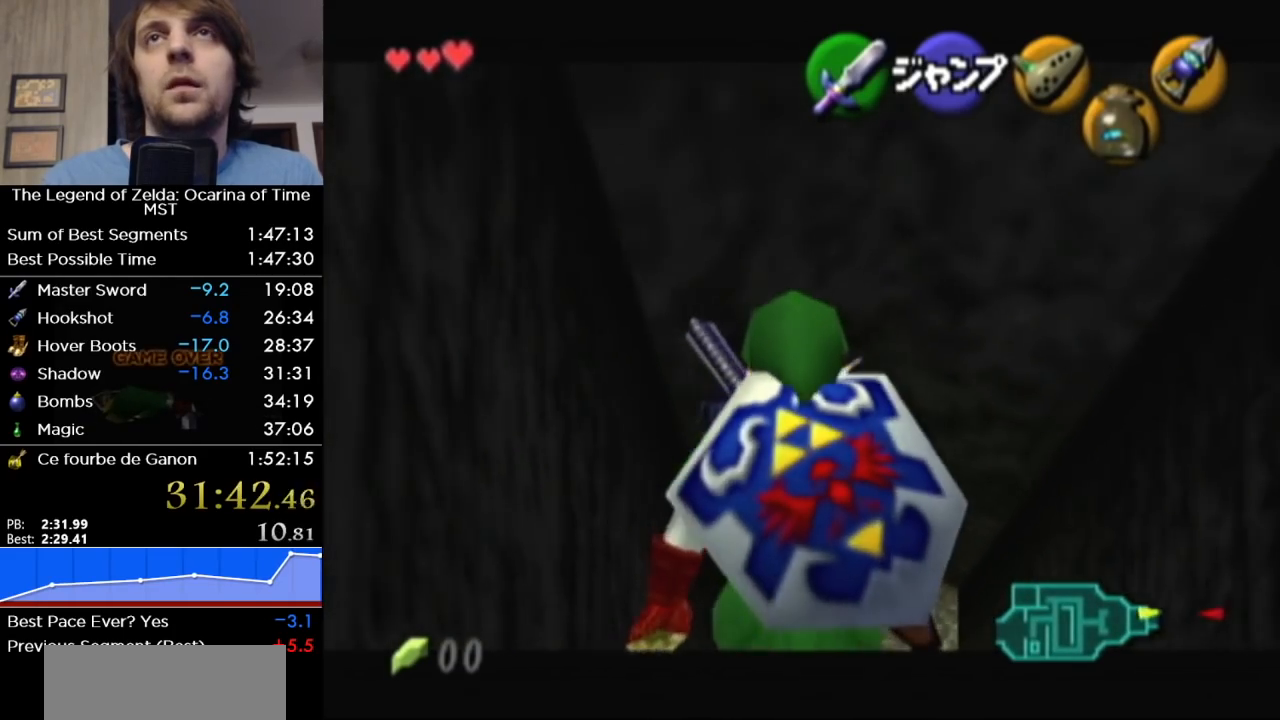
{"buttons": ["L1"], "right_stick": "center", "events": []}
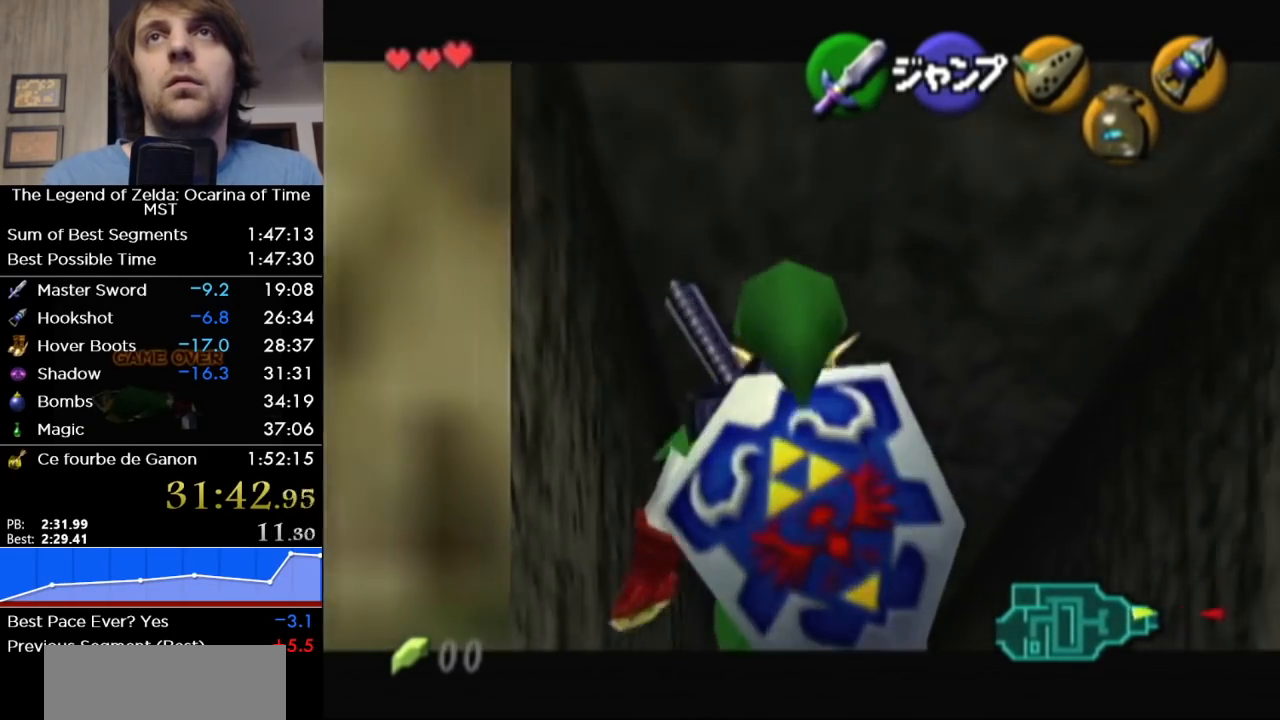
{"buttons": [], "right_stick": "center", "events": [[350, "A", "down"], [467, "A", "up"], [500, "L1", "up"]]}
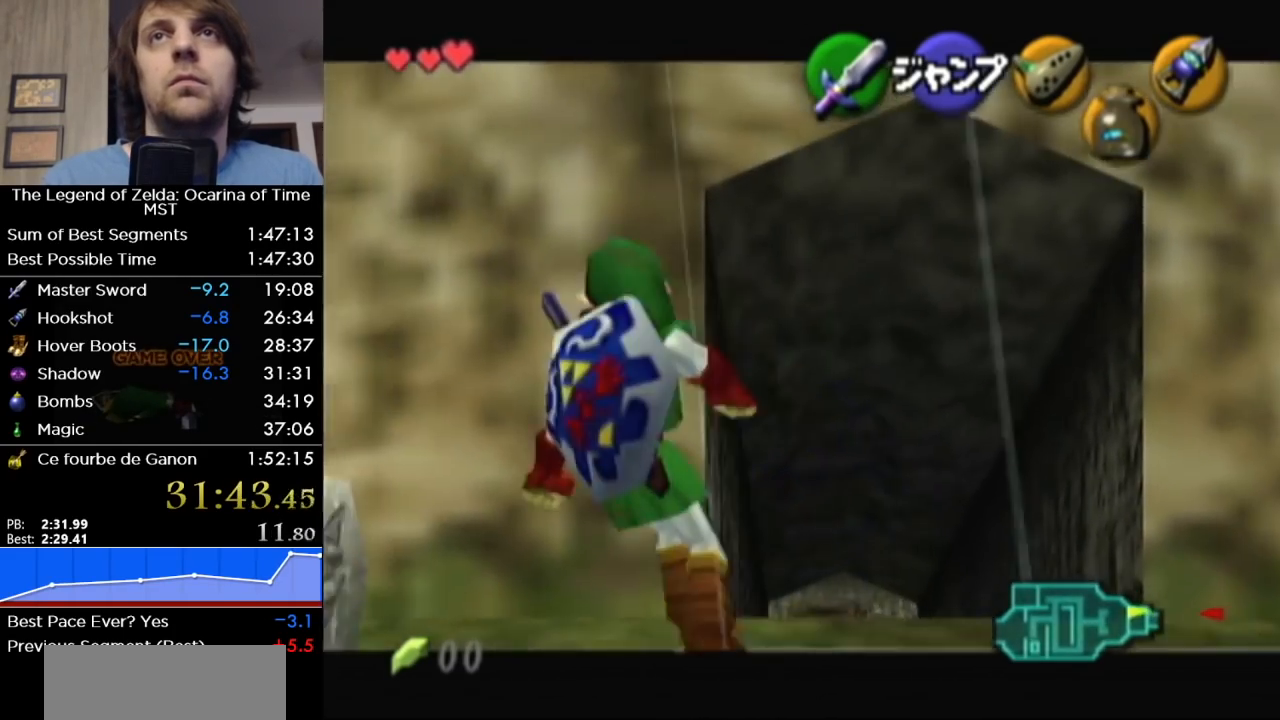
{"buttons": [], "right_stick": "center", "events": [[433, "Y", "down"], [500, "Y", "up"]]}
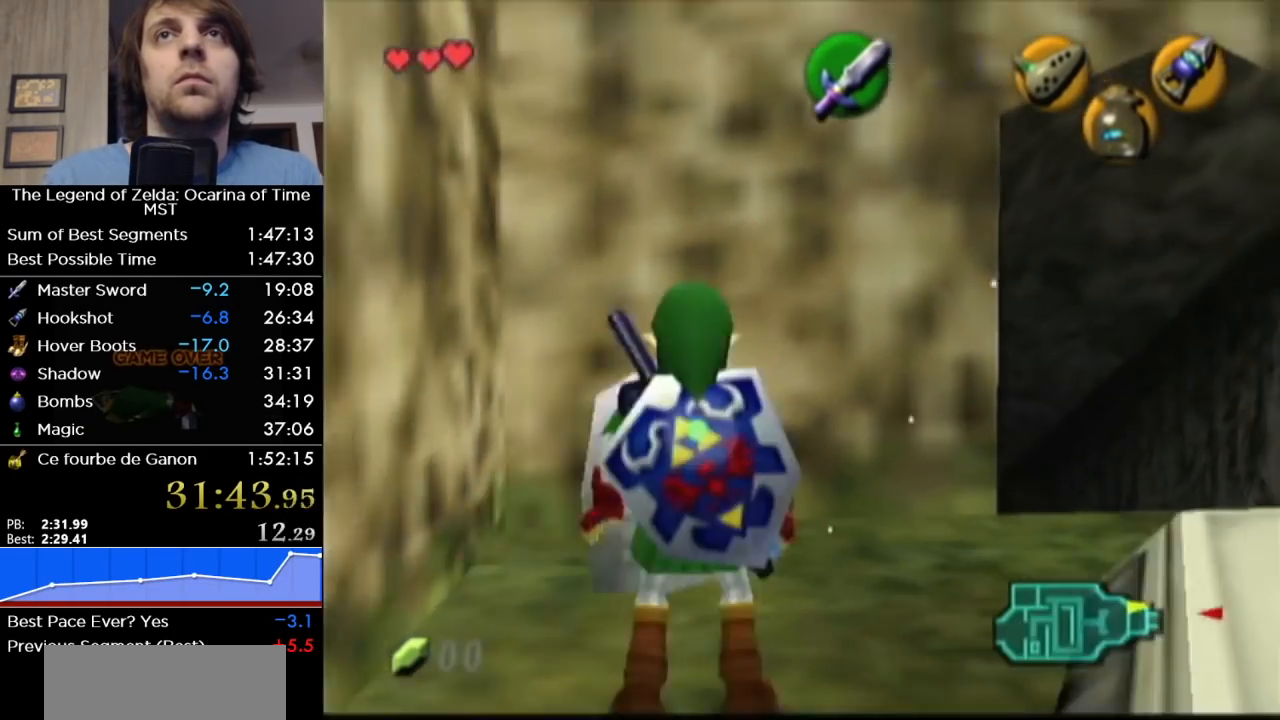
{"buttons": [], "right_stick": "center", "events": [[67, "Y", "down"], [167, "Y", "up"]]}
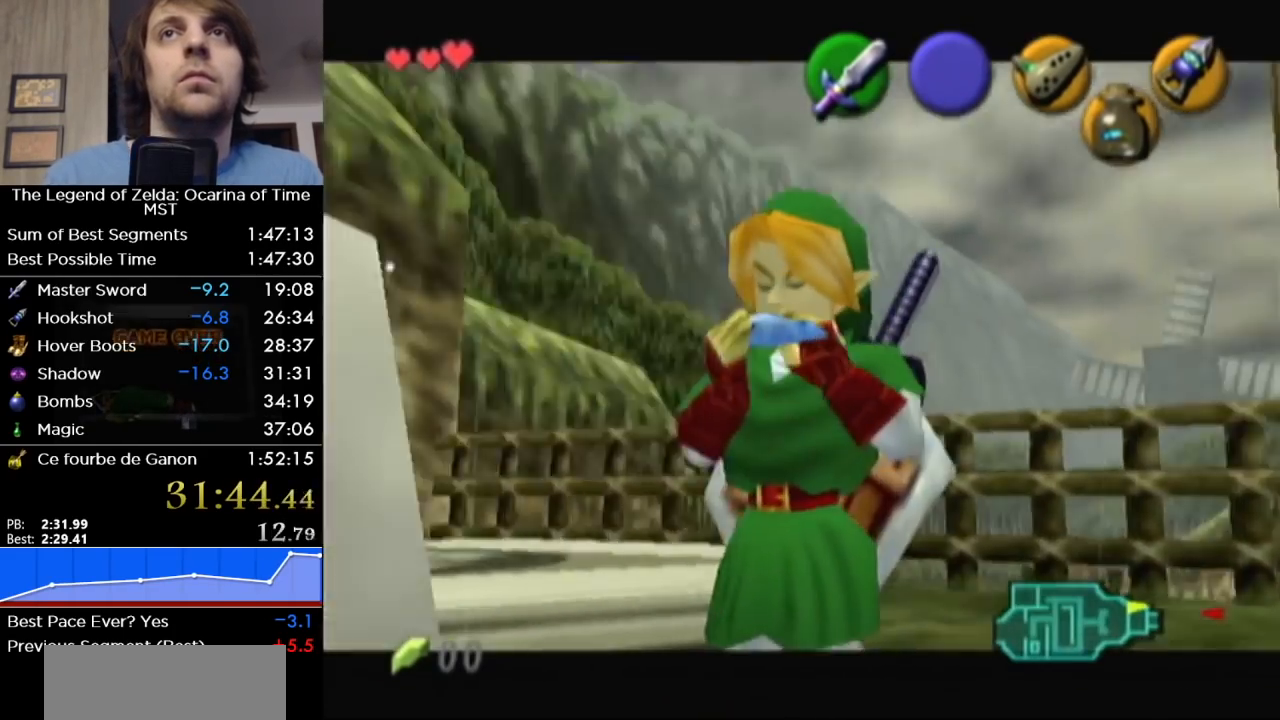
{"buttons": ["Y"], "right_stick": "up", "events": [[133, "Y", "down"], [183, "right_stick", "up"], [217, "Y", "up"], [350, "right_stick", "center"], [383, "Y", "down"], [467, "right_stick", "up"]]}
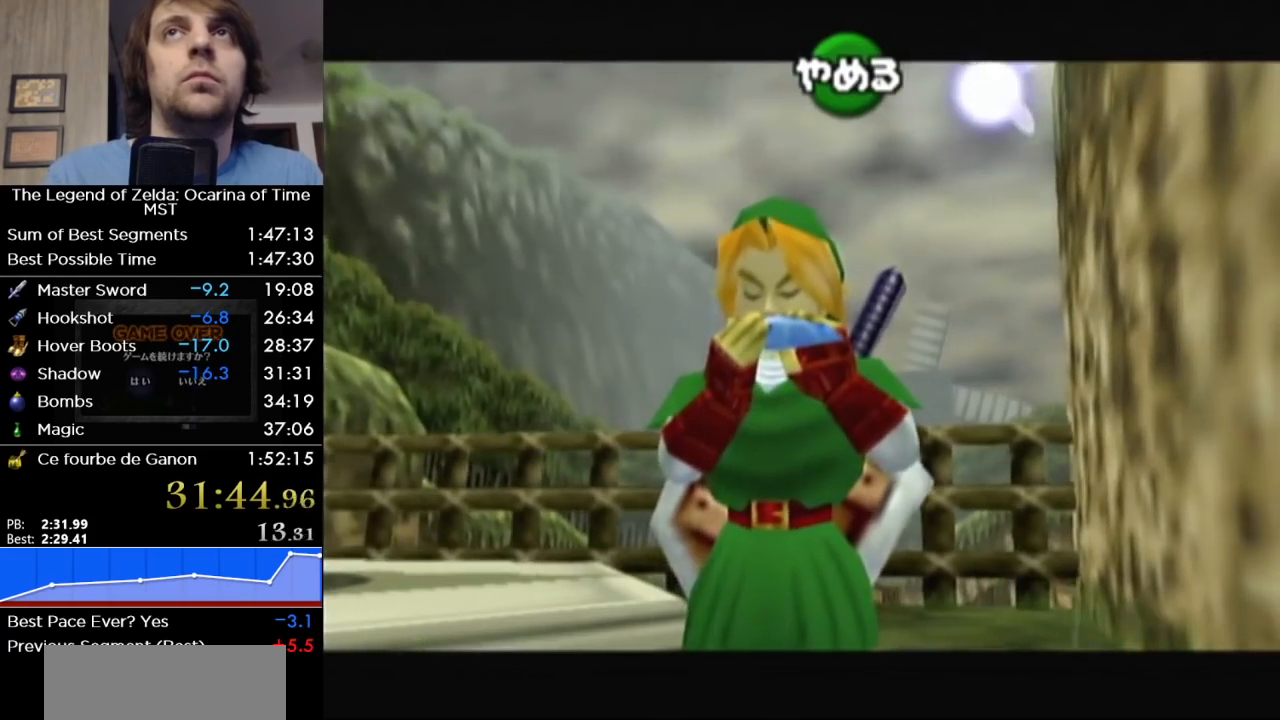
{"buttons": [], "right_stick": "center", "events": [[33, "Y", "up"], [133, "right_stick", "center"]]}
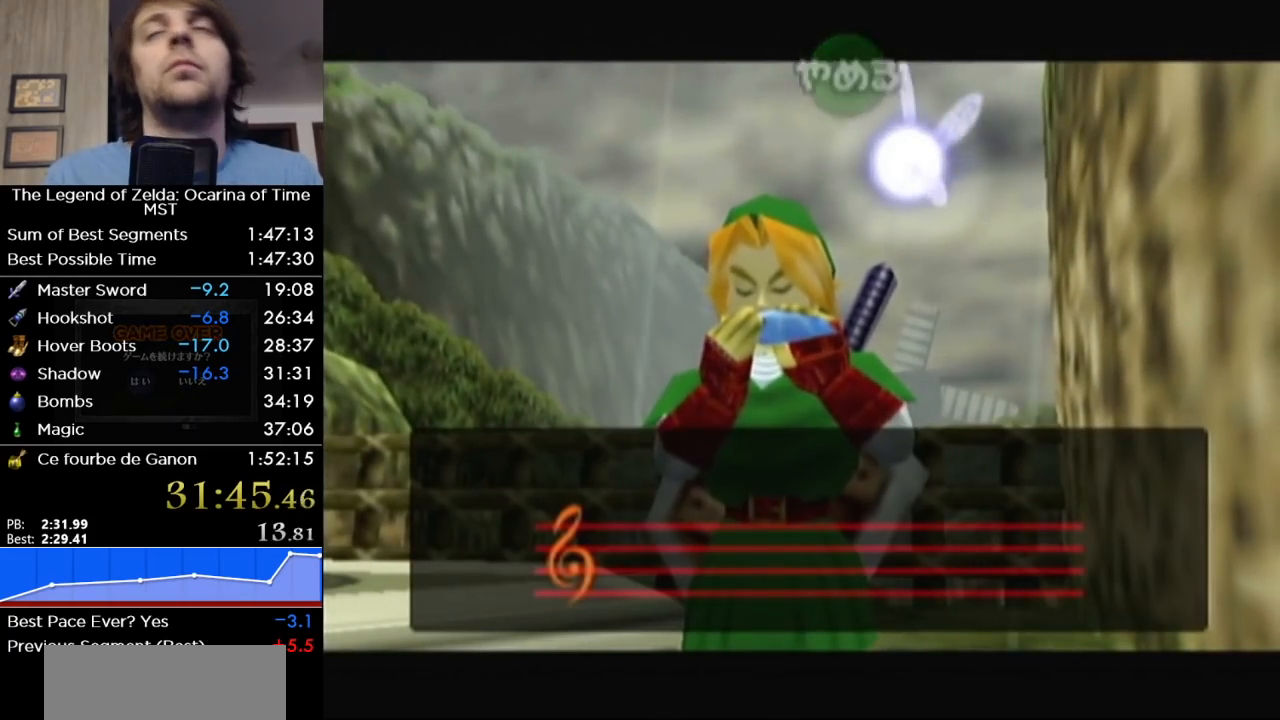
{"buttons": [], "right_stick": "center", "events": []}
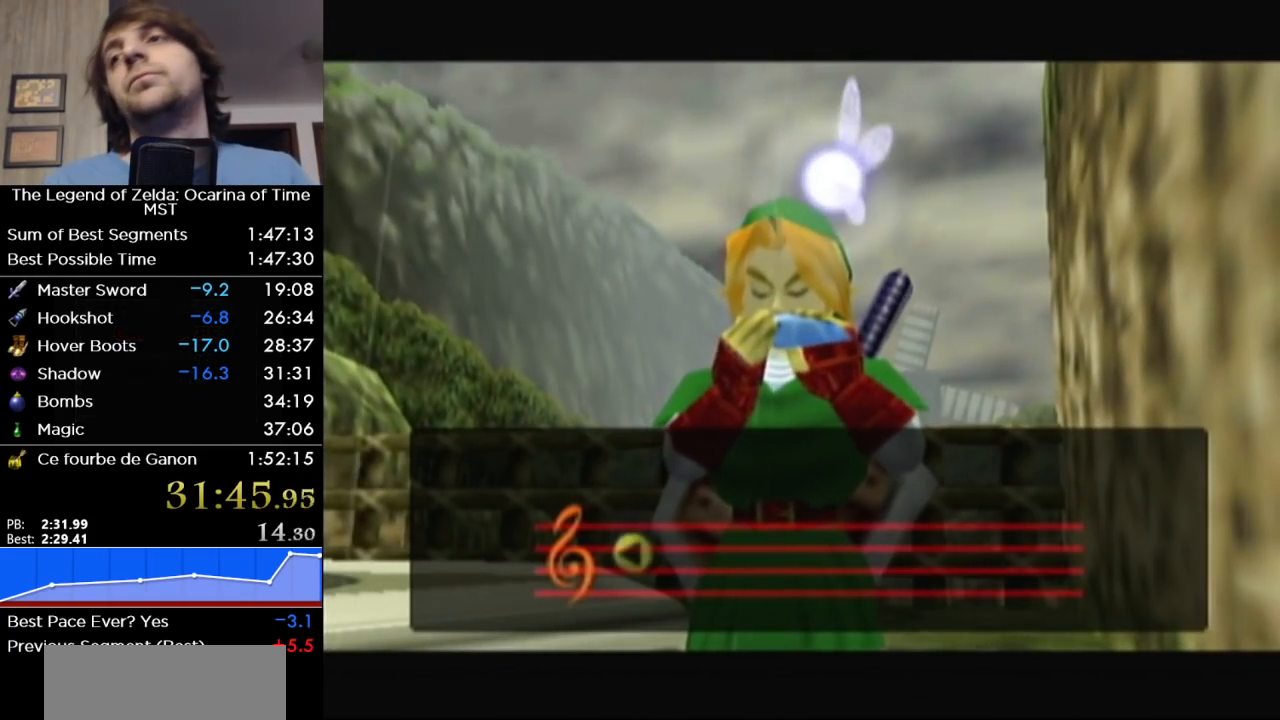
{"buttons": [], "right_stick": "center", "events": []}
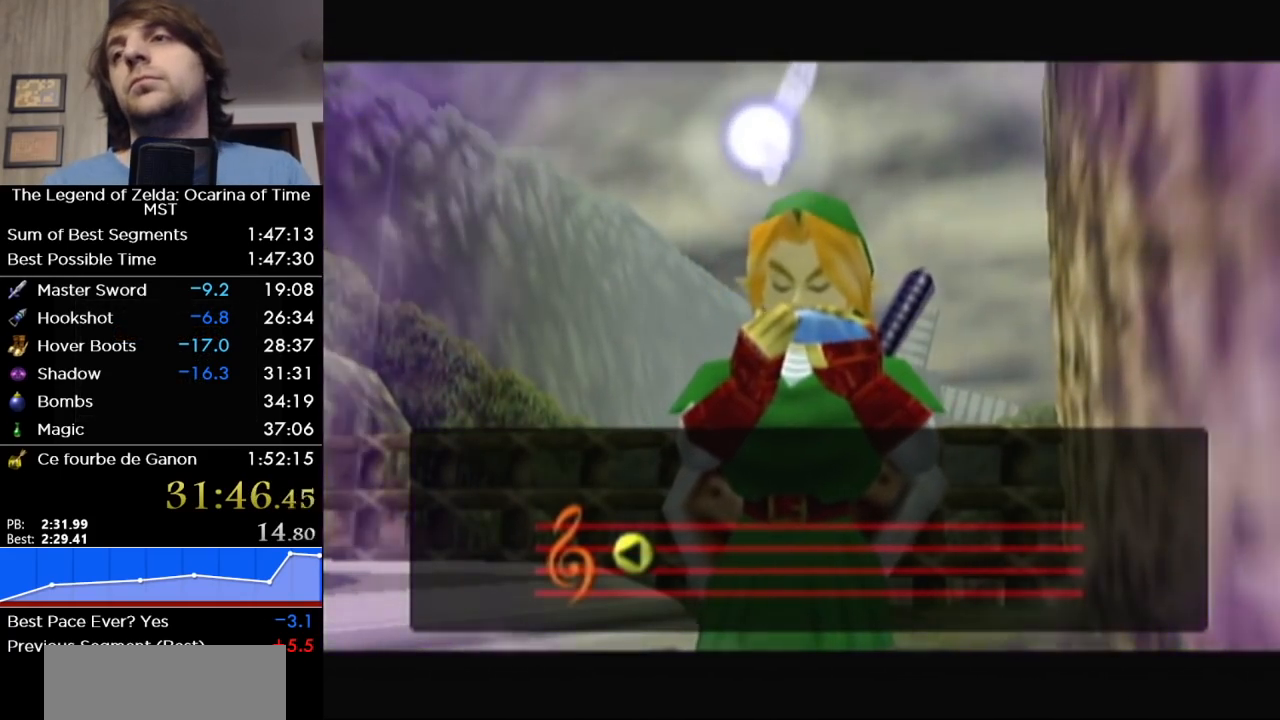
{"buttons": [], "right_stick": "center", "events": [[100, "SELECT", "down"], [217, "SELECT", "up"], [350, "SELECT", "down"], [417, "SELECT", "up"]]}
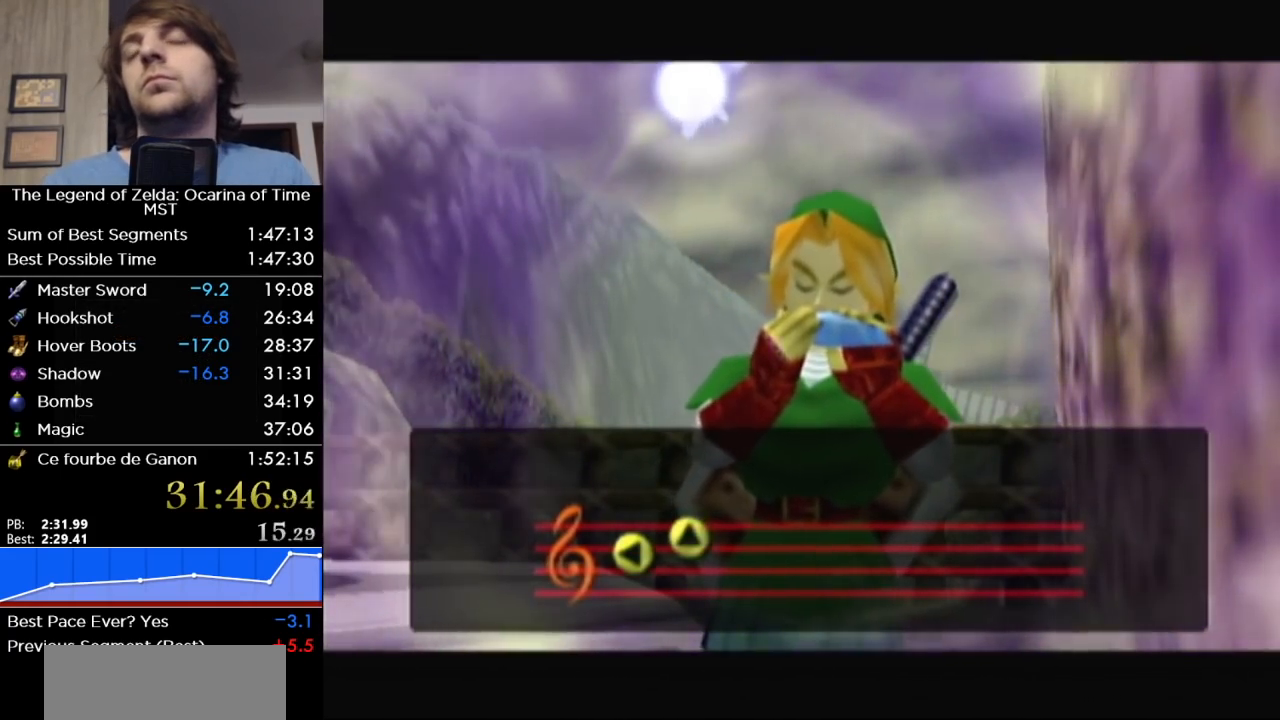
{"buttons": [], "right_stick": "center", "events": [[67, "SELECT", "down"], [133, "SELECT", "up"], [250, "SELECT", "down"], [350, "SELECT", "up"], [433, "SELECT", "down"], [500, "SELECT", "up"]]}
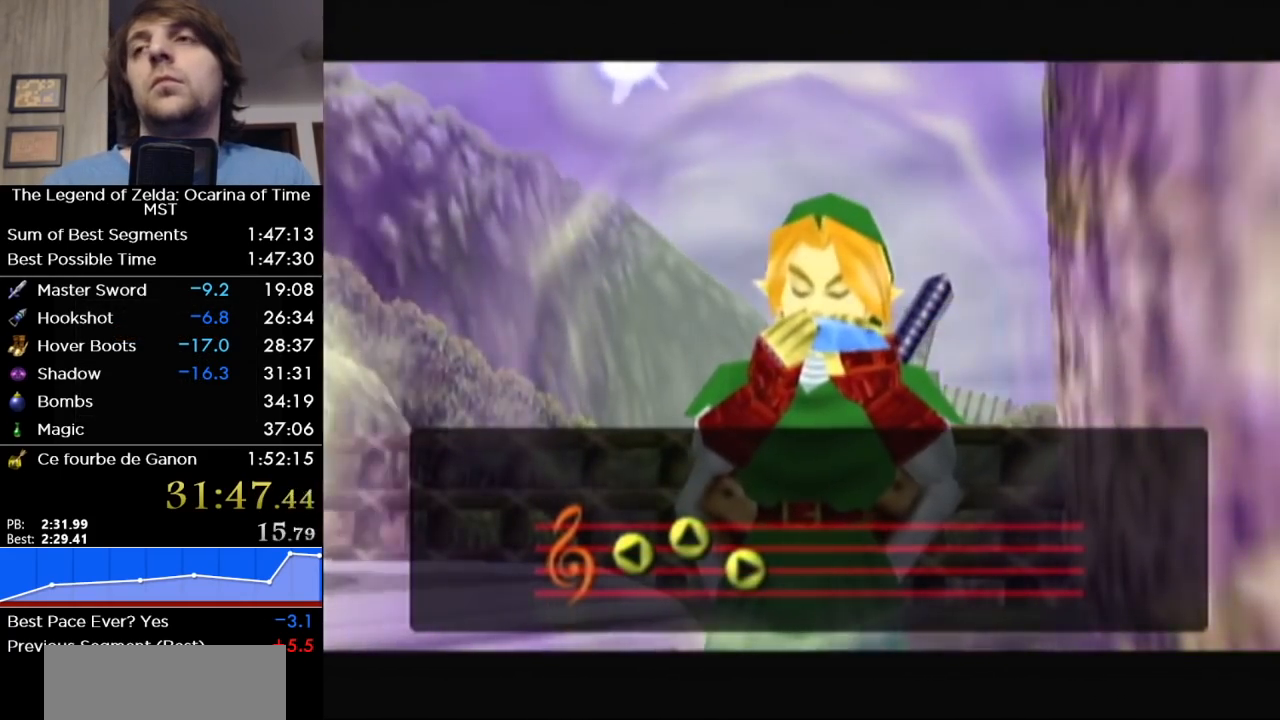
{"buttons": [], "right_stick": "center", "events": [[100, "SELECT", "down"], [150, "SELECT", "up"], [283, "SELECT", "down"], [317, "SELECT", "up"]]}
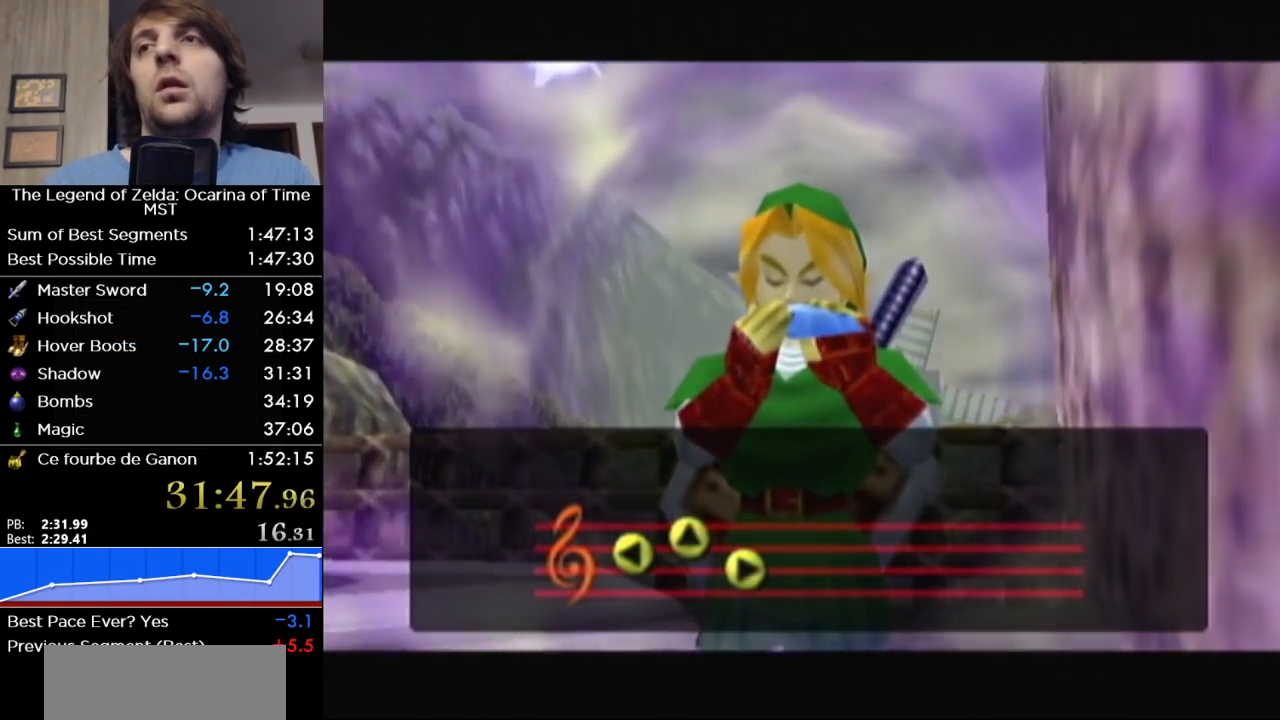
{"buttons": [], "right_stick": "center", "events": [[100, "SELECT", "down"], [133, "SELECT", "up"], [250, "SELECT", "down"], [317, "SELECT", "up"], [417, "SELECT", "down"], [467, "SELECT", "up"]]}
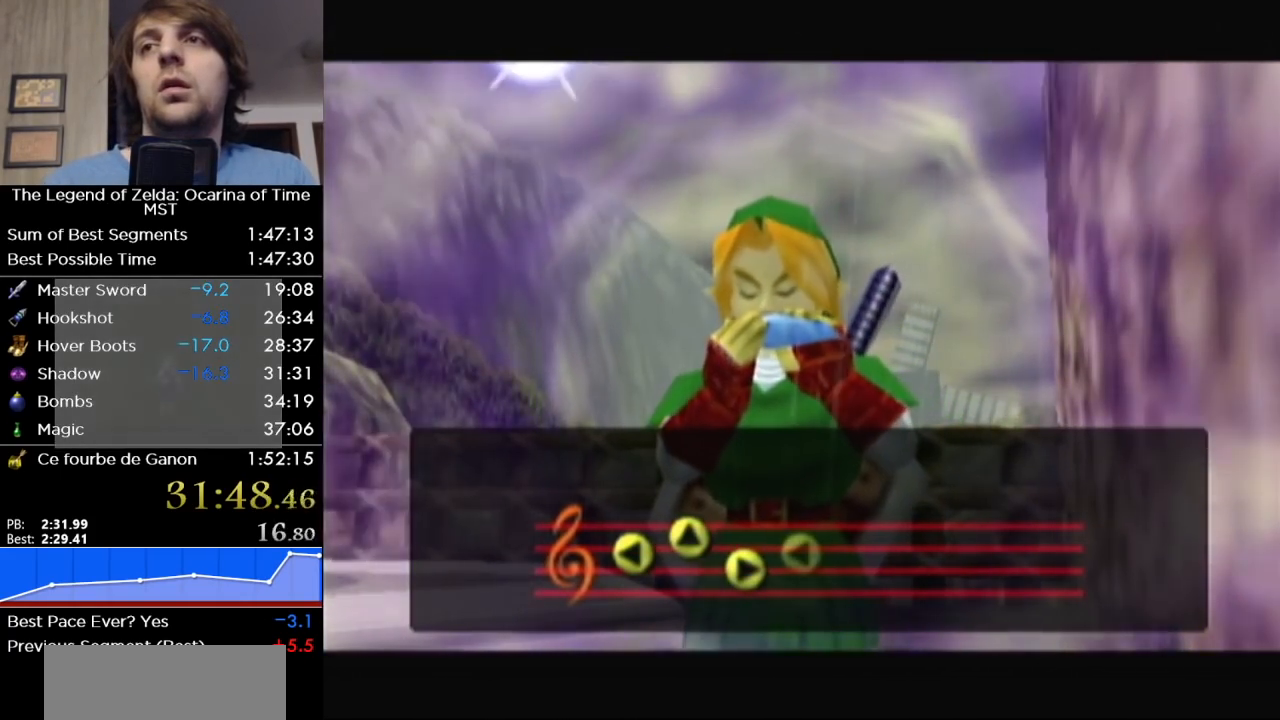
{"buttons": [], "right_stick": "center", "events": [[67, "SELECT", "down"], [133, "SELECT", "up"], [200, "SELECT", "down"], [283, "SELECT", "up"], [383, "SELECT", "down"], [433, "SELECT", "up"]]}
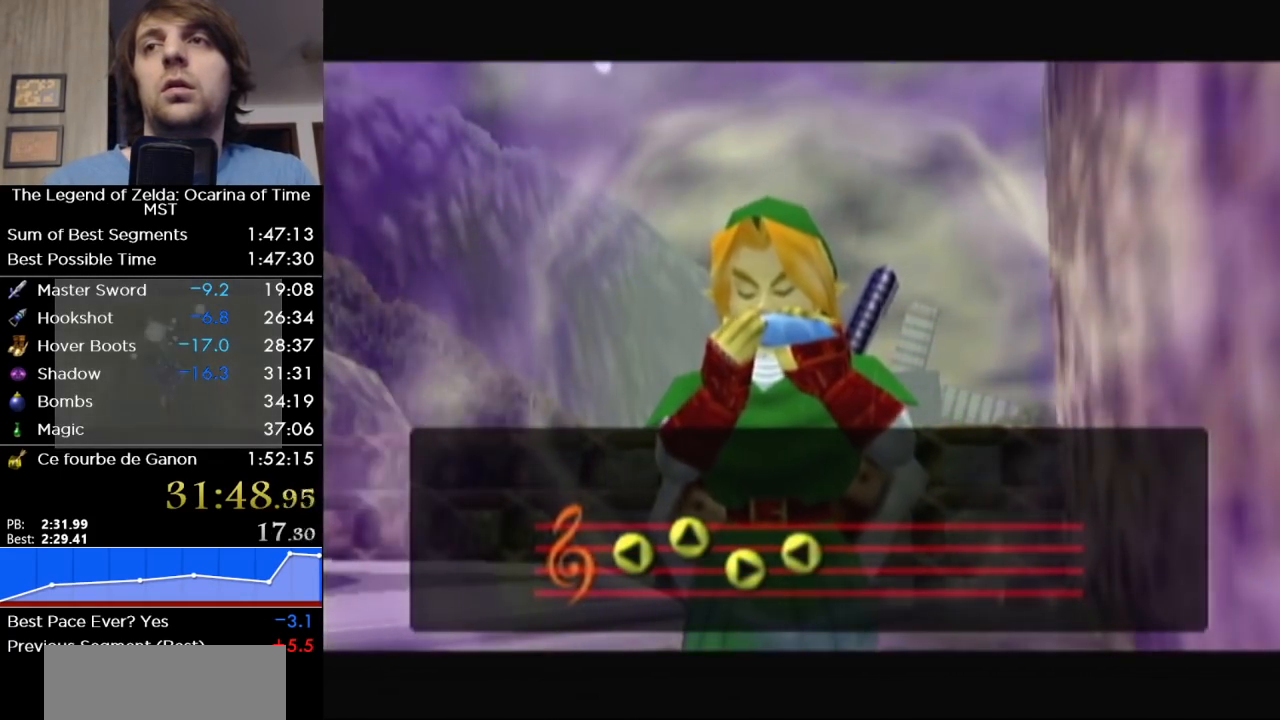
{"buttons": [], "right_stick": "center", "events": [[33, "SELECT", "down"], [100, "SELECT", "up"], [217, "SELECT", "down"], [350, "SELECT", "up"]]}
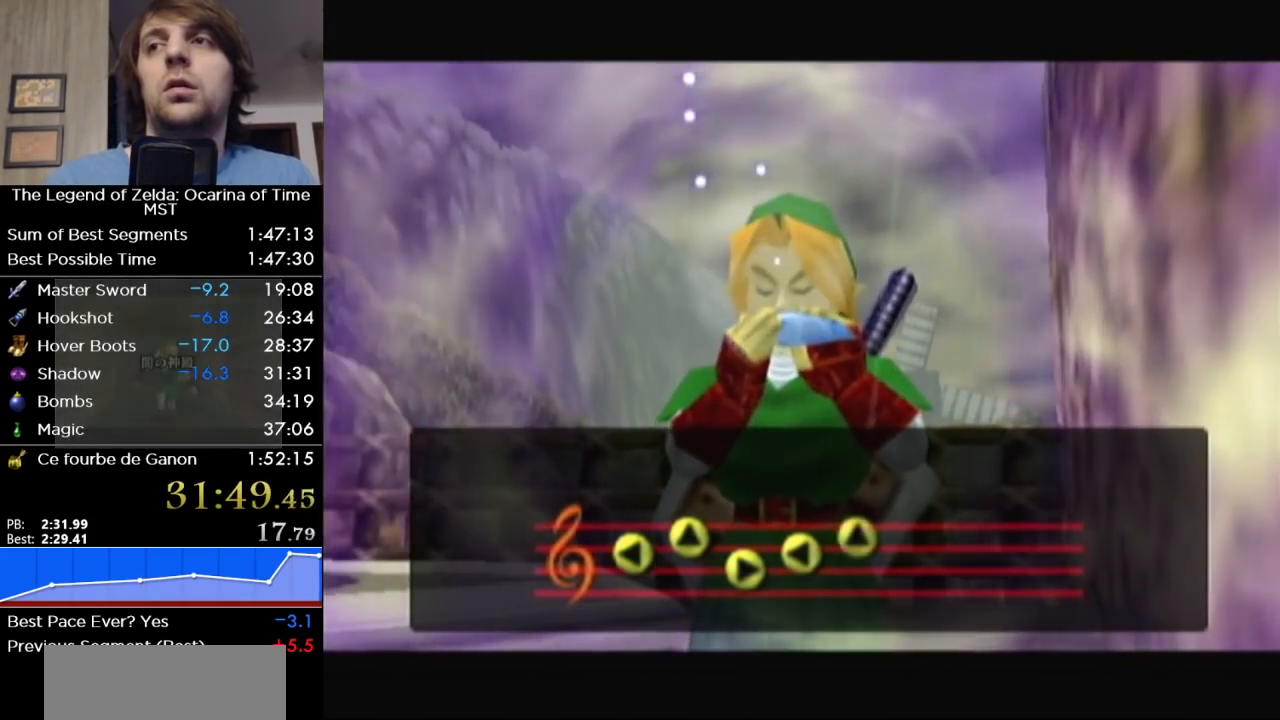
{"buttons": [], "right_stick": "center", "events": [[450, "SELECT", "down"], [500, "SELECT", "up"]]}
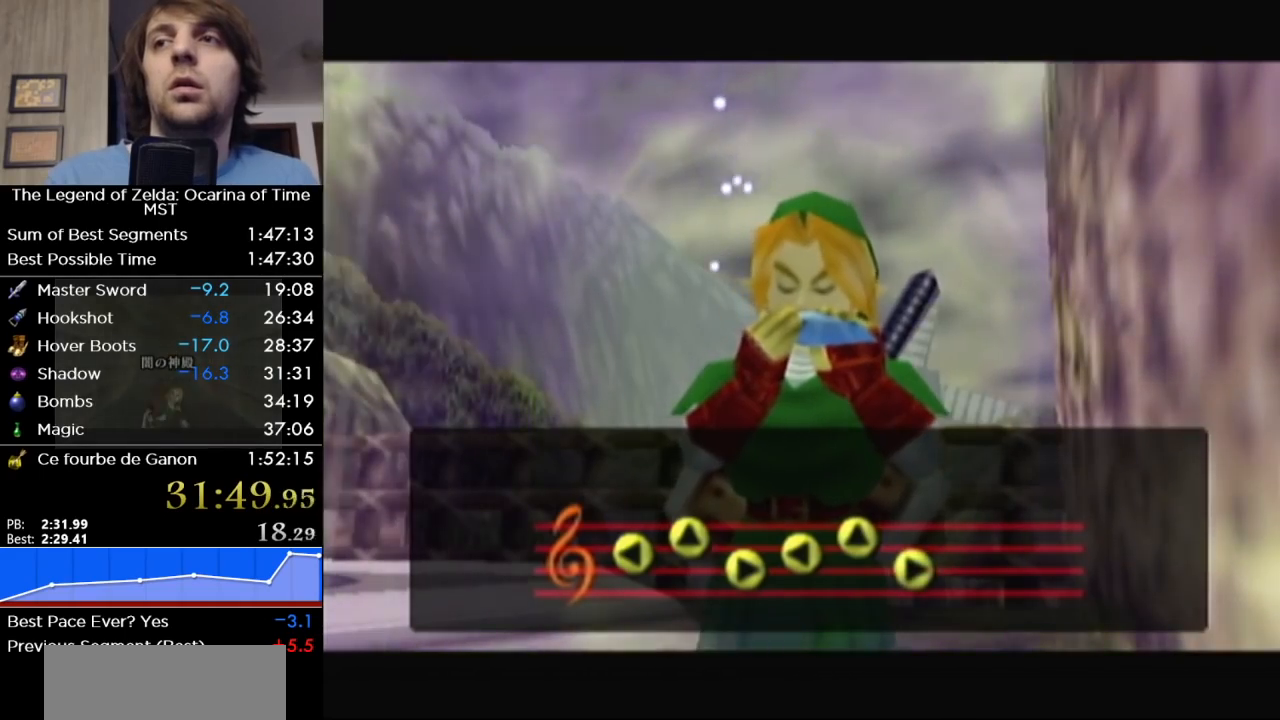
{"buttons": [], "right_stick": "center", "events": [[67, "SELECT", "down"], [133, "SELECT", "up"], [200, "SELECT", "down"], [250, "SELECT", "up"], [350, "SELECT", "down"], [383, "SELECT", "up"], [467, "SELECT", "down"], [500, "SELECT", "up"]]}
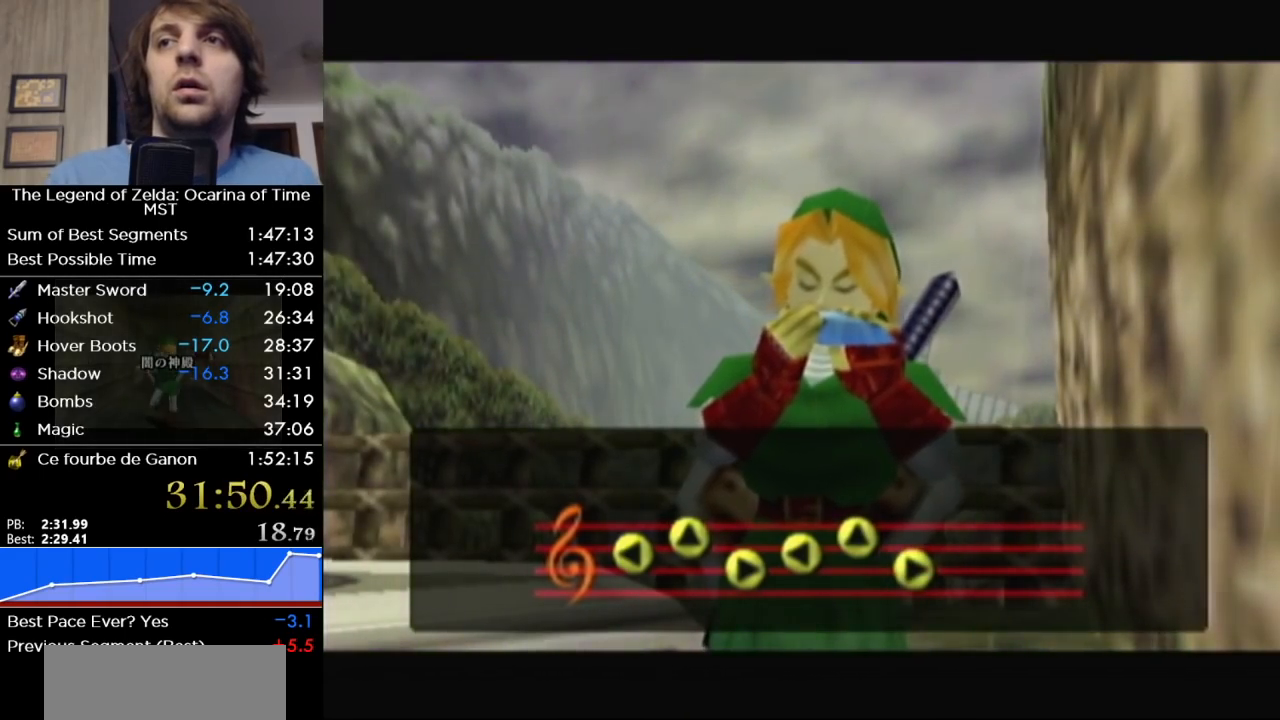
{"buttons": ["SELECT"], "right_stick": "center", "events": [[100, "SELECT", "down"], [133, "SELECT", "up"], [217, "SELECT", "down"], [250, "SELECT", "up"], [350, "SELECT", "down"], [383, "SELECT", "up"], [467, "SELECT", "down"]]}
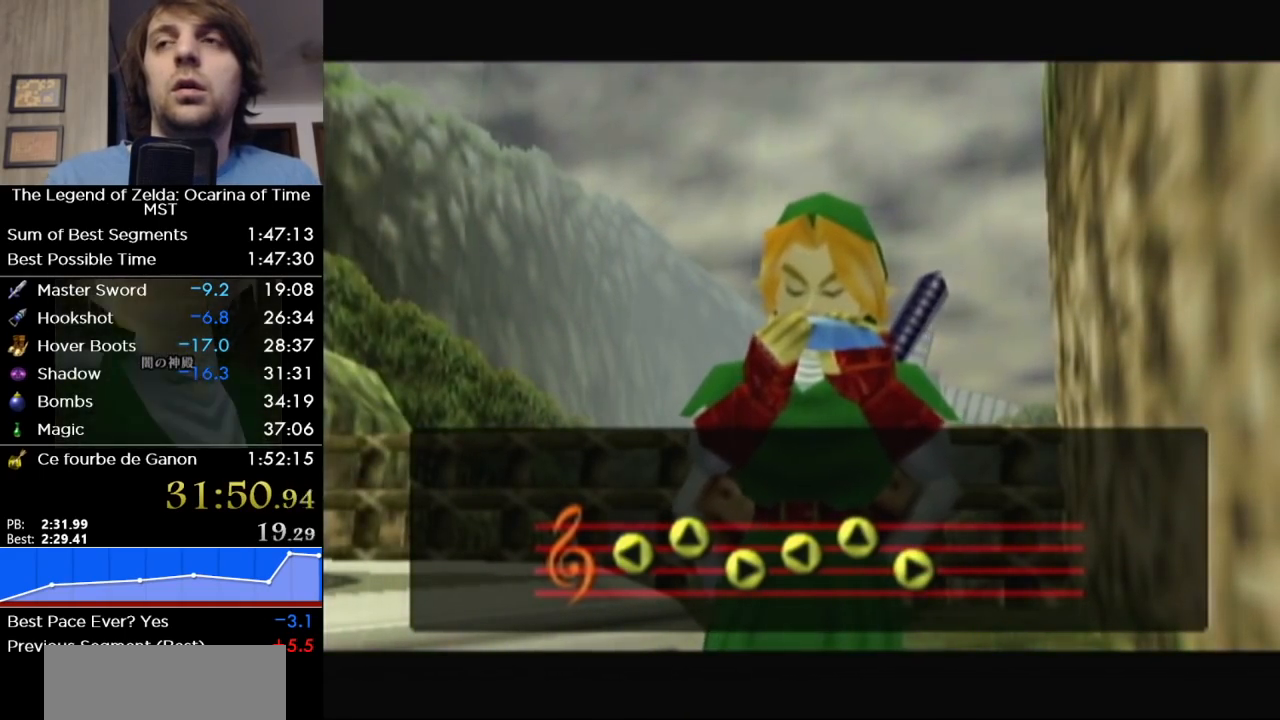
{"buttons": ["SELECT"], "right_stick": "center", "events": [[33, "SELECT", "up"], [100, "SELECT", "down"], [133, "SELECT", "up"], [217, "SELECT", "down"], [283, "SELECT", "up"], [350, "SELECT", "down"], [417, "SELECT", "up"], [500, "SELECT", "down"]]}
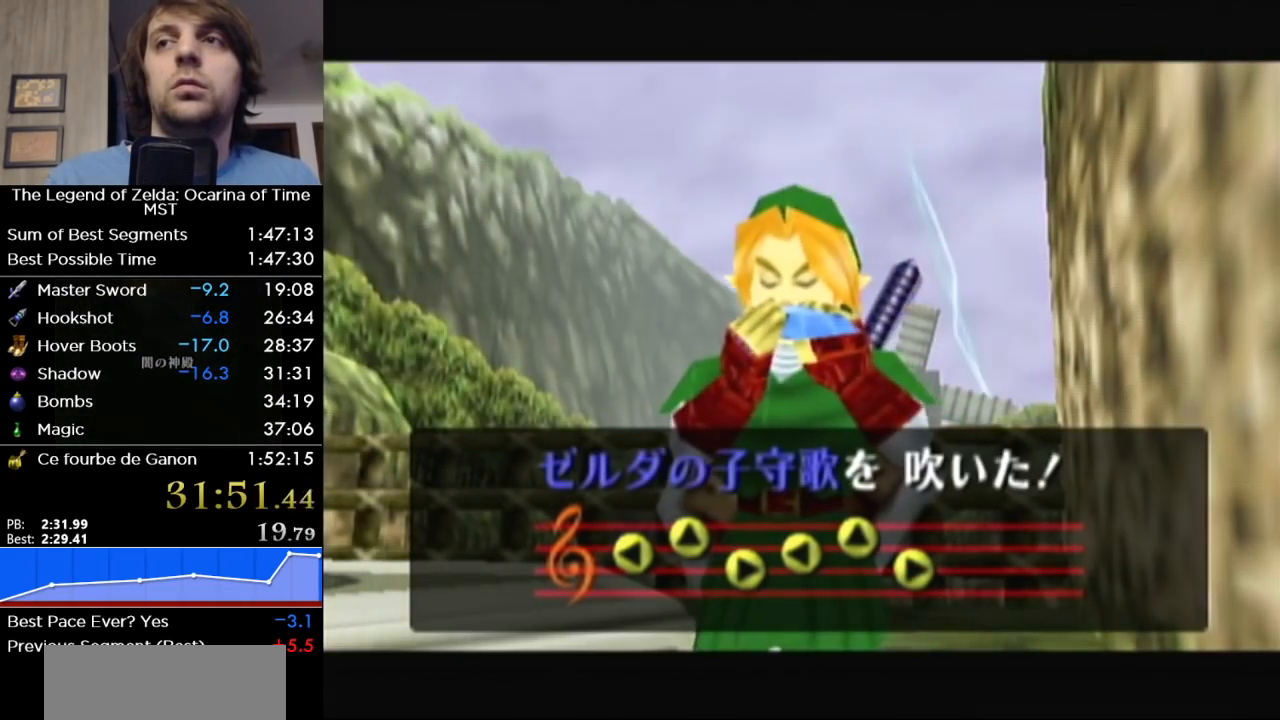
{"buttons": ["SELECT"], "right_stick": "center", "events": [[33, "SELECT", "up"], [117, "SELECT", "down"], [167, "SELECT", "up"], [250, "SELECT", "down"], [283, "SELECT", "up"], [383, "SELECT", "down"], [417, "SELECT", "up"], [500, "SELECT", "down"]]}
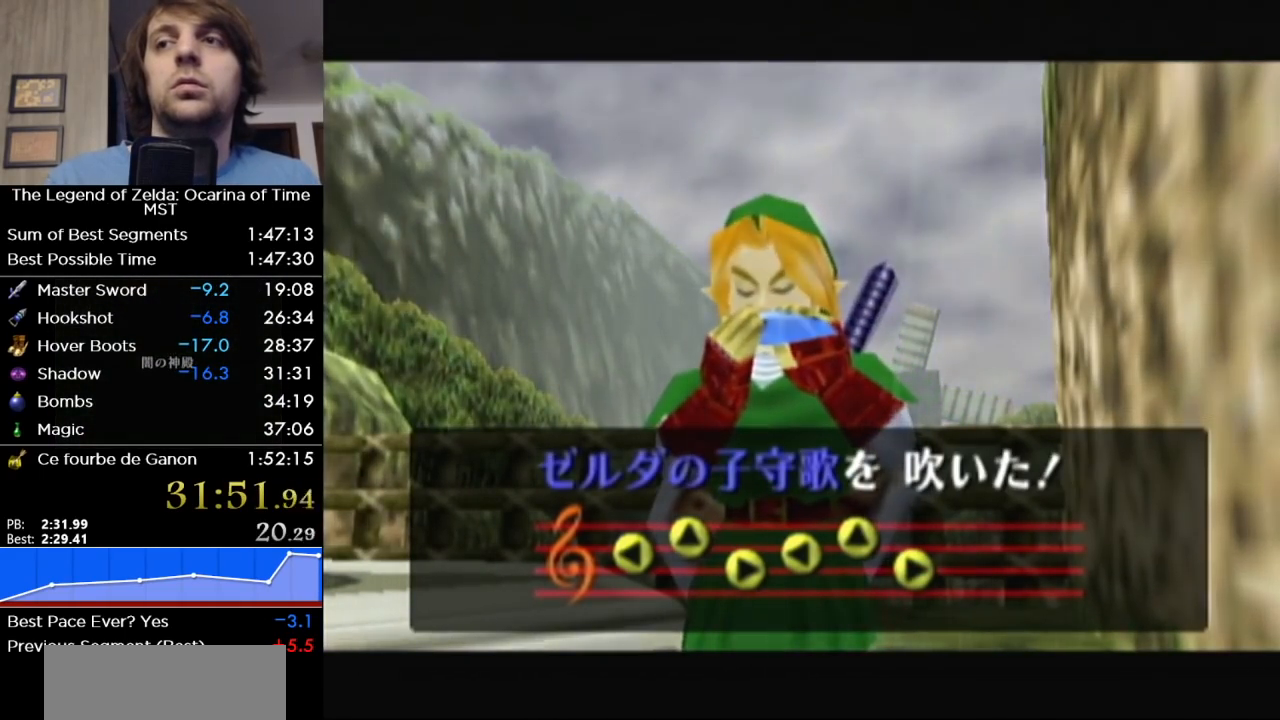
{"buttons": ["SELECT"], "right_stick": "center", "events": [[33, "SELECT", "up"], [133, "SELECT", "down"], [167, "SELECT", "up"], [267, "SELECT", "down"], [317, "SELECT", "up"], [383, "SELECT", "down"], [450, "SELECT", "up"], [500, "SELECT", "down"]]}
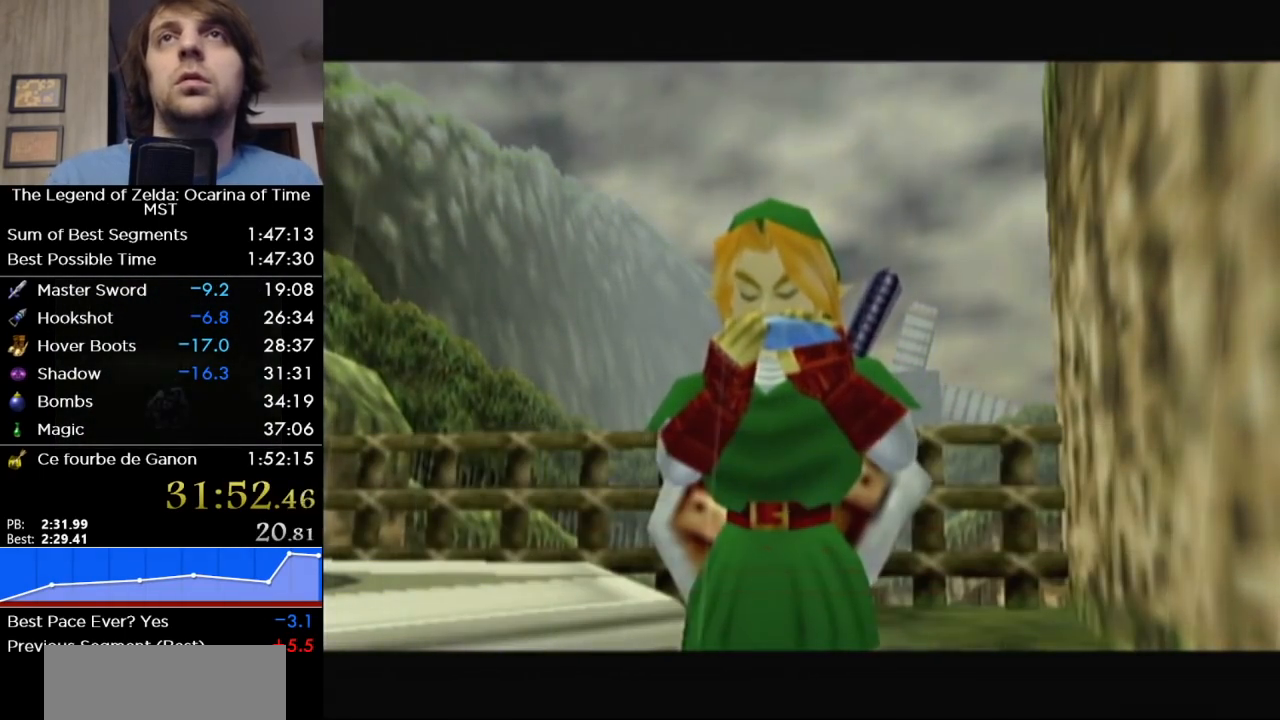
{"buttons": [], "right_stick": "center", "events": [[33, "SELECT", "up"], [133, "SELECT", "down"], [183, "SELECT", "up"], [250, "SELECT", "down"], [283, "SELECT", "up"], [350, "SELECT", "down"], [433, "SELECT", "up"]]}
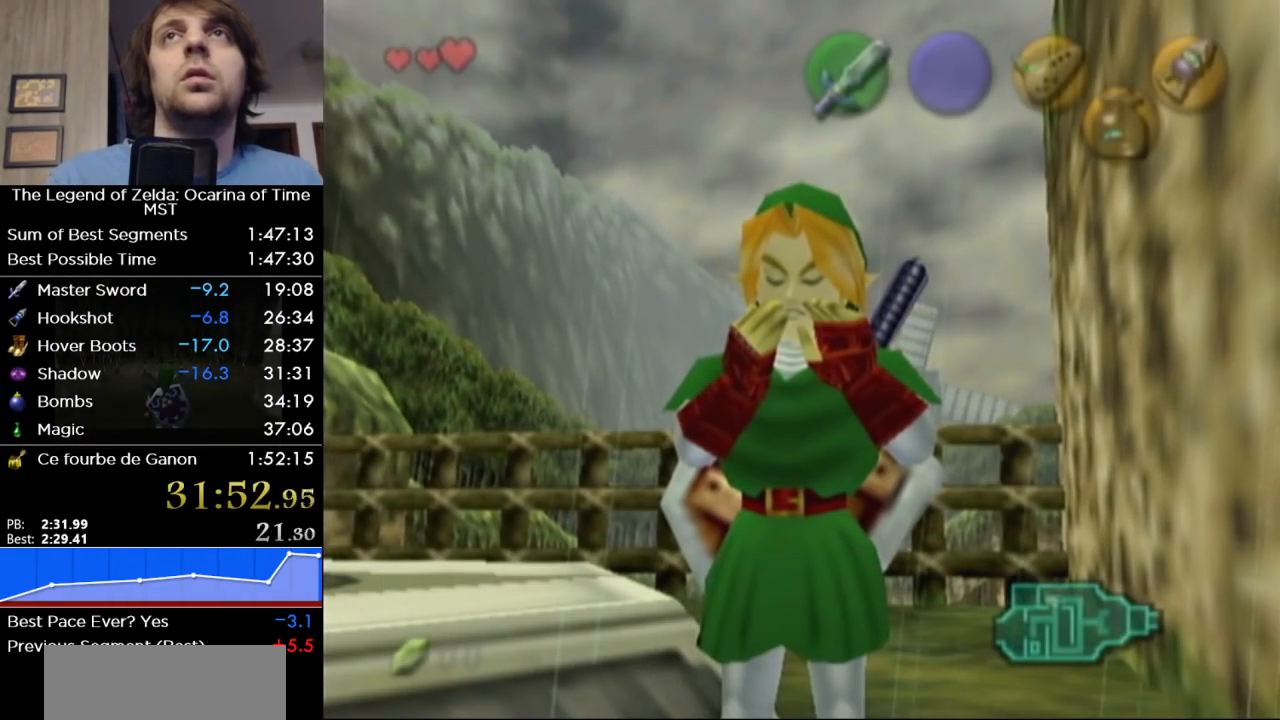
{"buttons": [], "right_stick": "center", "events": []}
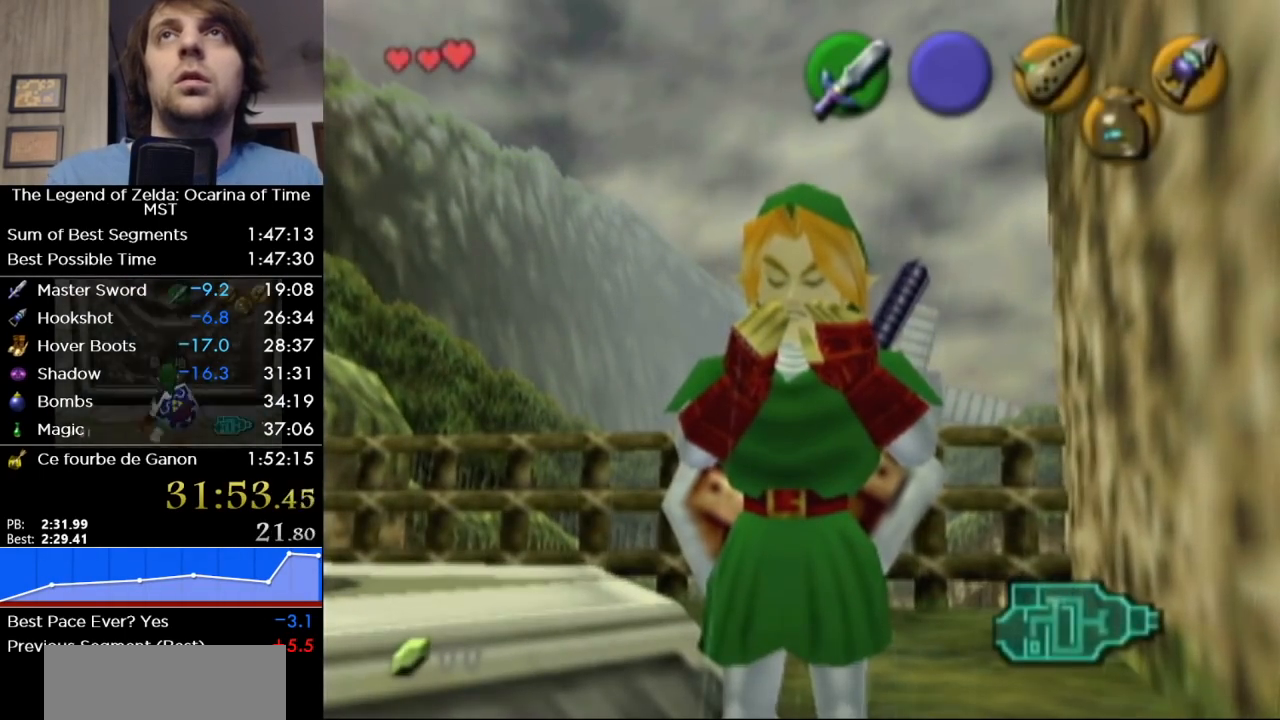
{"buttons": [], "right_stick": "center", "events": []}